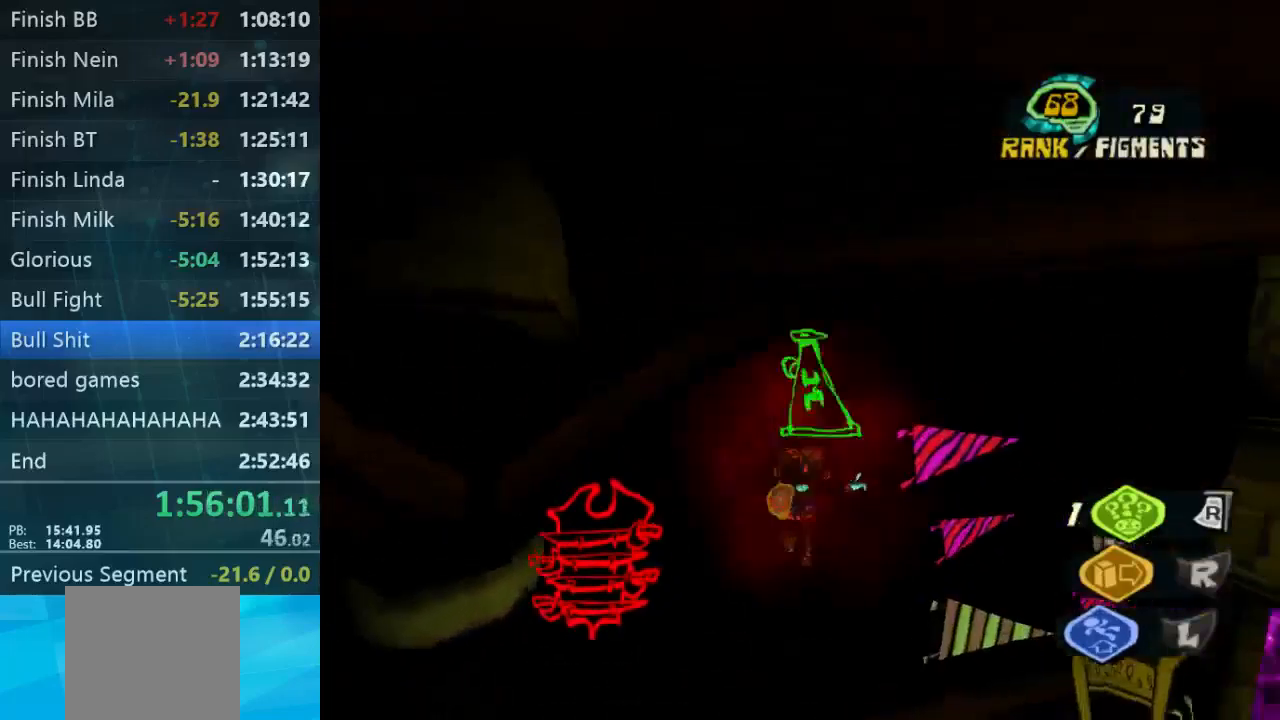
Gameplay with a controller (Xbox layout); each line is a JSON object with the inputs held at the frame after it. "events" lists button and stick changes between this image and that frame as [ms after this image, input, new state], when the widget could be followed in between. Not read: L3 R3.
{"buttons": ["L2"], "left_stick": "up-right", "right_stick": "center"}
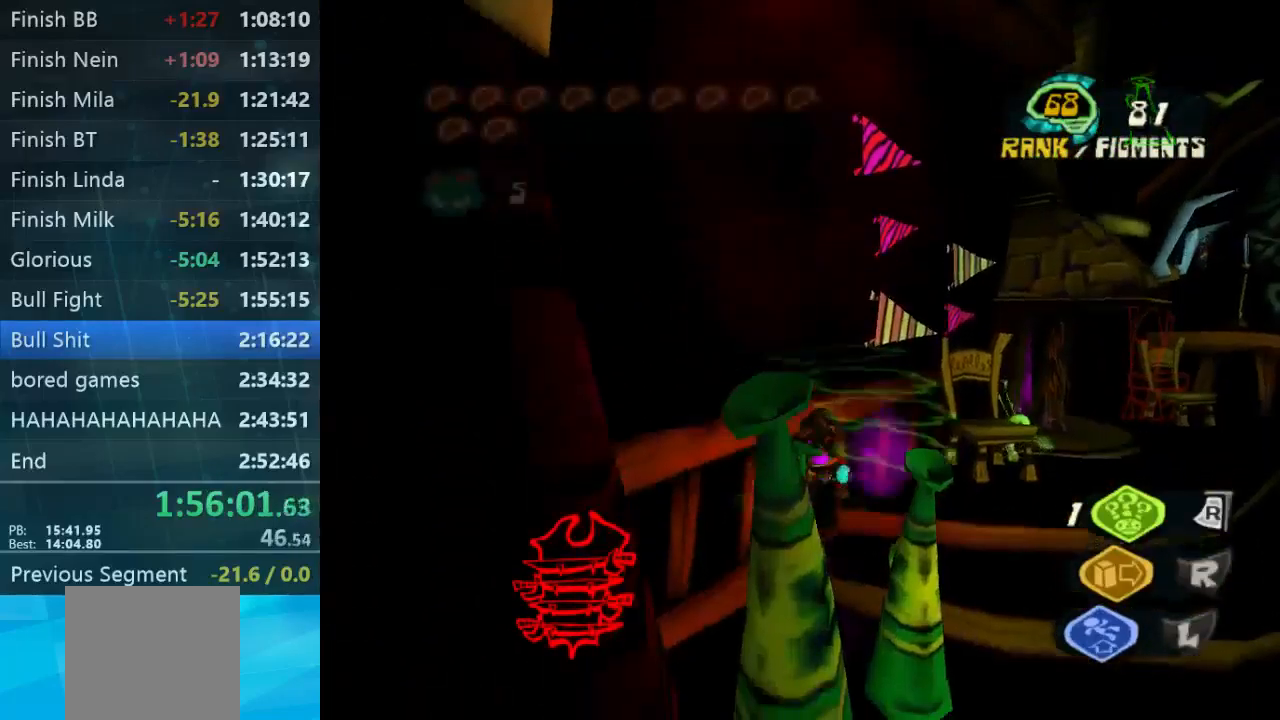
{"buttons": [], "left_stick": "right", "right_stick": "down-right", "events": [[100, "L2", "up"], [200, "left_stick", "right"], [267, "right_stick", "down-right"]]}
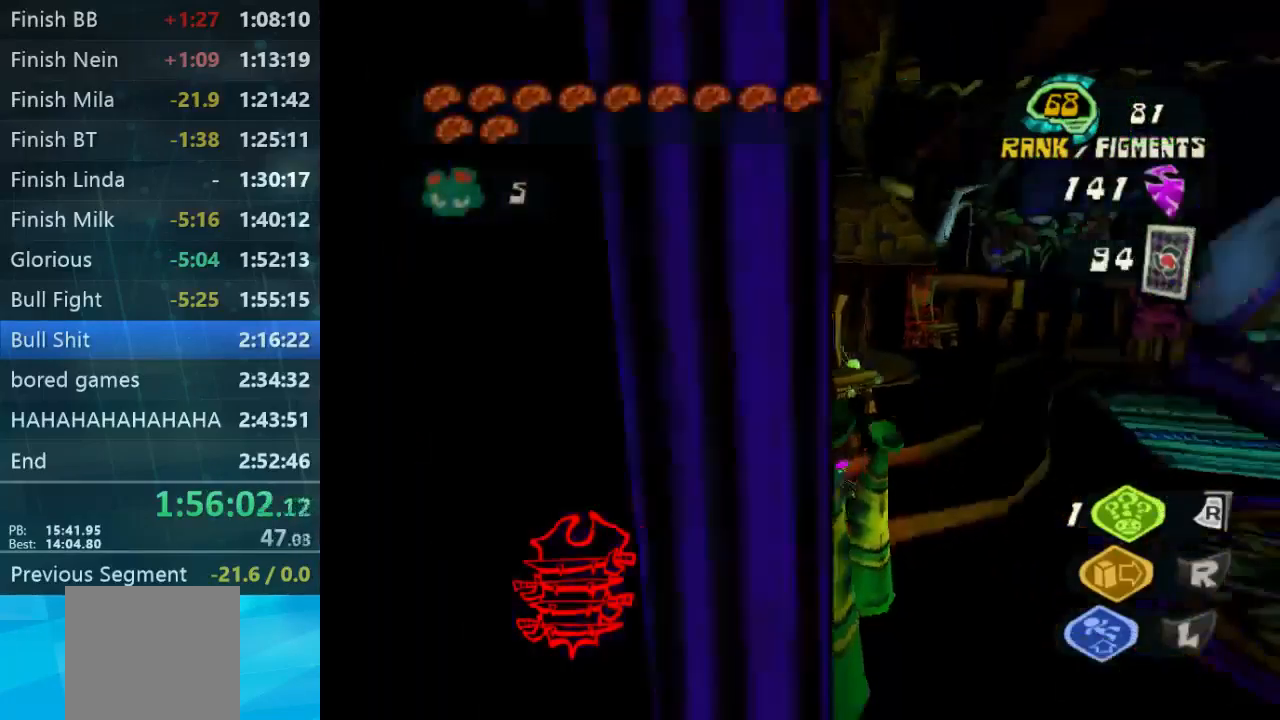
{"buttons": [], "left_stick": "up-right", "right_stick": "center", "events": [[67, "left_stick", "center"], [100, "right_stick", "center"], [167, "left_stick", "right"], [500, "left_stick", "up-right"]]}
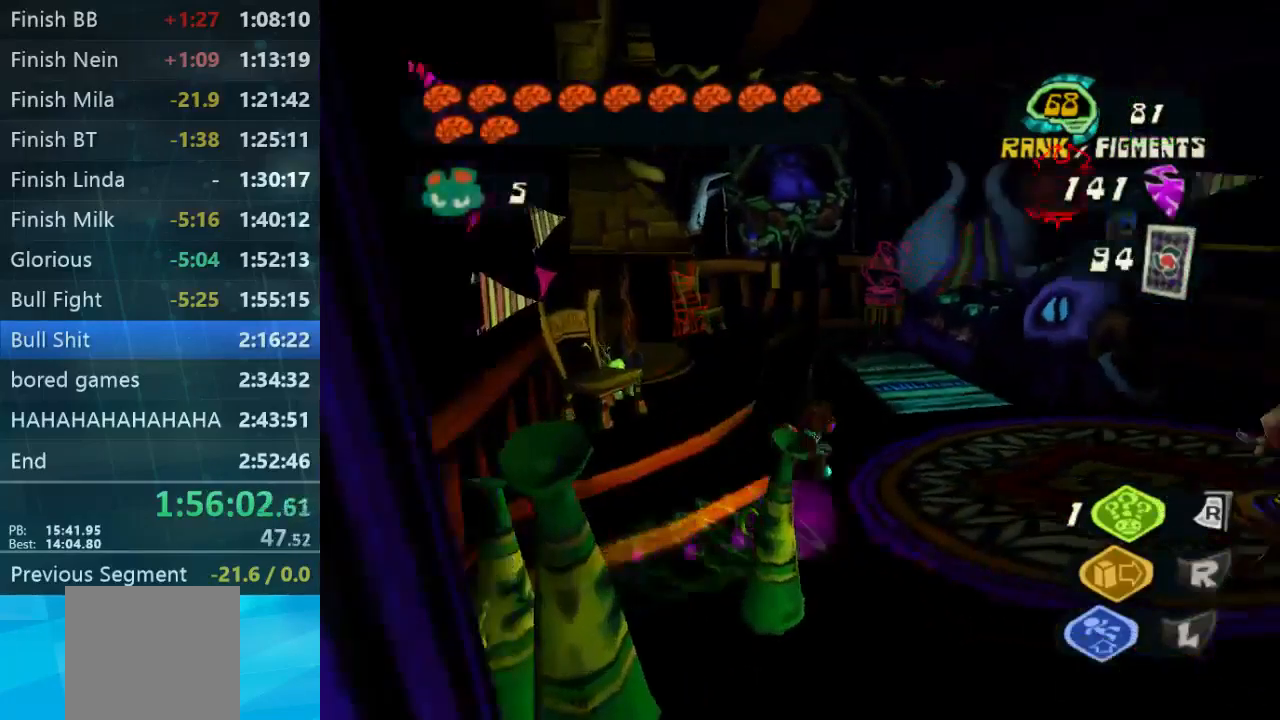
{"buttons": [], "left_stick": "up-left", "right_stick": "center", "events": [[100, "left_stick", "up"], [333, "left_stick", "up-left"]]}
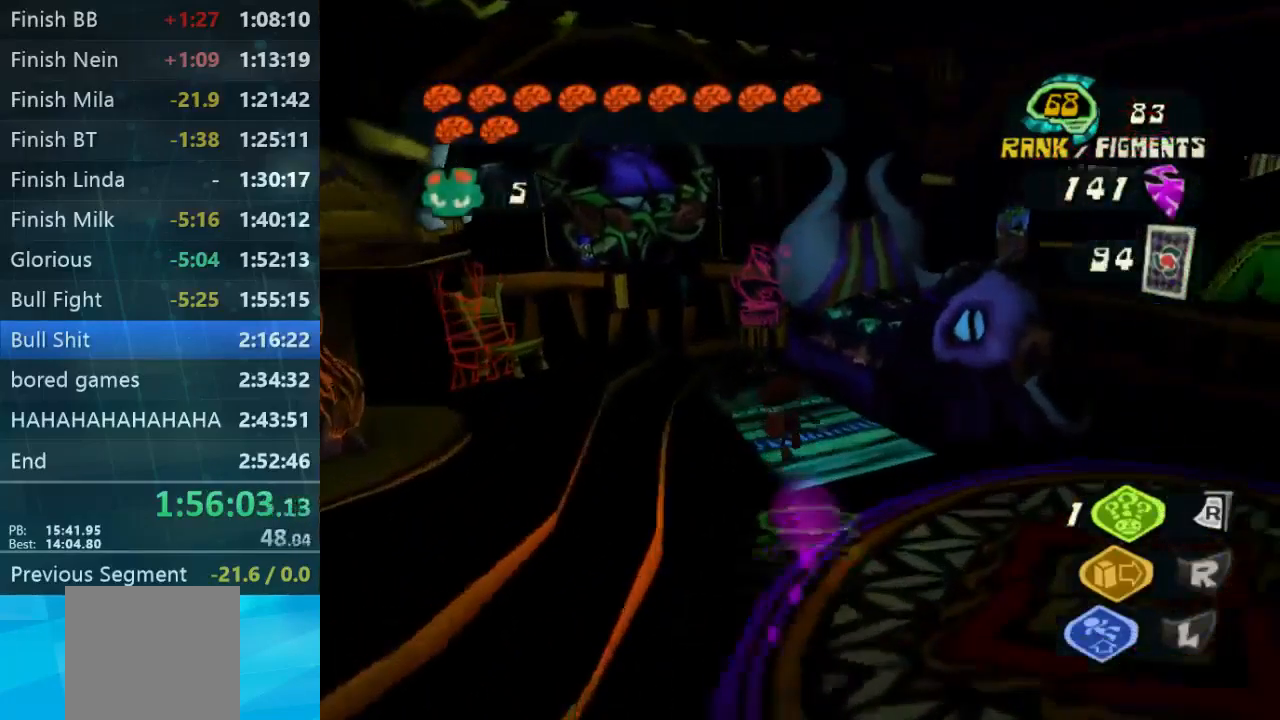
{"buttons": [], "left_stick": "up", "right_stick": "center", "events": [[100, "left_stick", "up"], [233, "right_stick", "left"], [400, "right_stick", "center"]]}
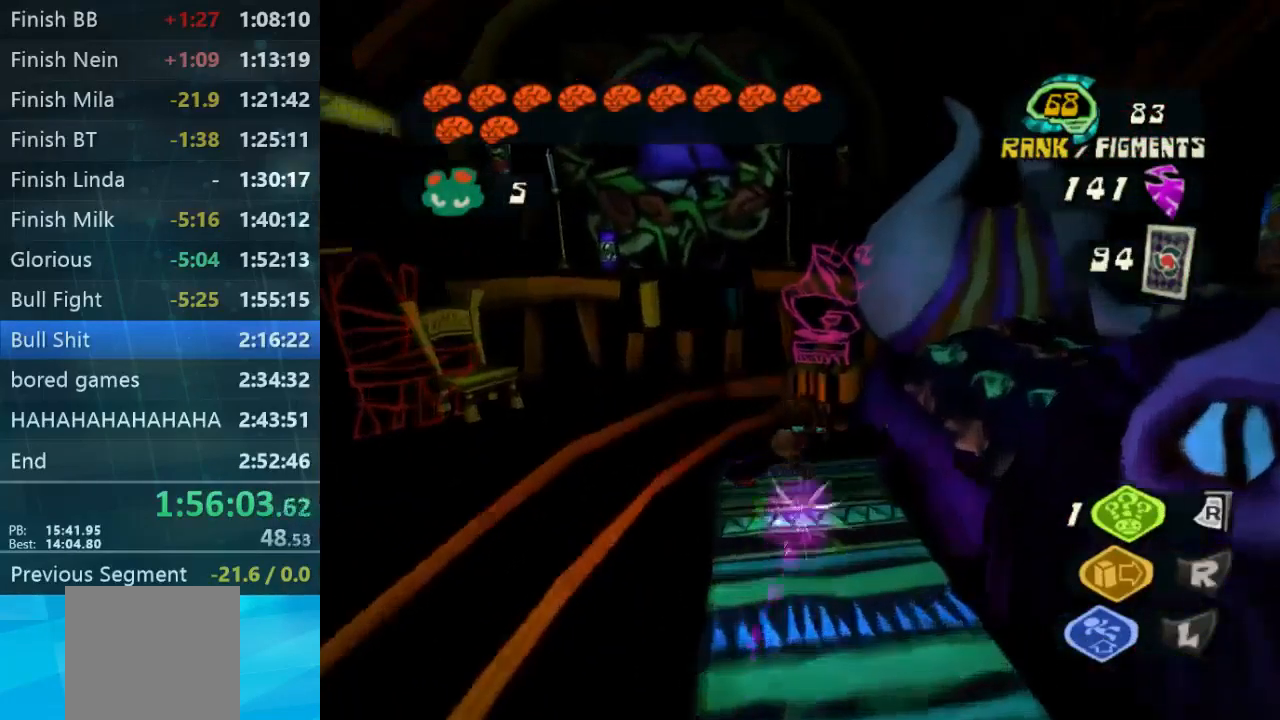
{"buttons": [], "left_stick": "down-left", "right_stick": "down-left", "events": [[267, "right_stick", "left"], [333, "right_stick", "down-left"], [400, "left_stick", "down-left"]]}
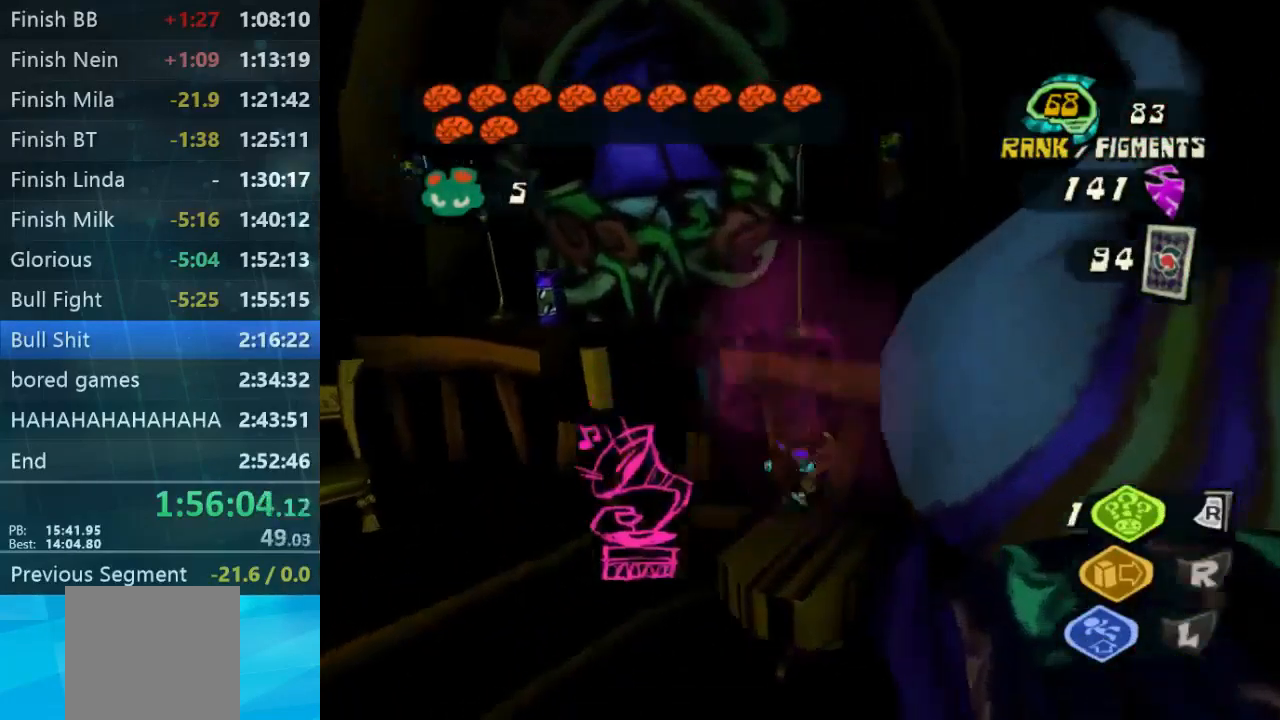
{"buttons": [], "left_stick": "down-left", "right_stick": "down-left", "events": [[267, "right_stick", "down"], [433, "right_stick", "down-left"]]}
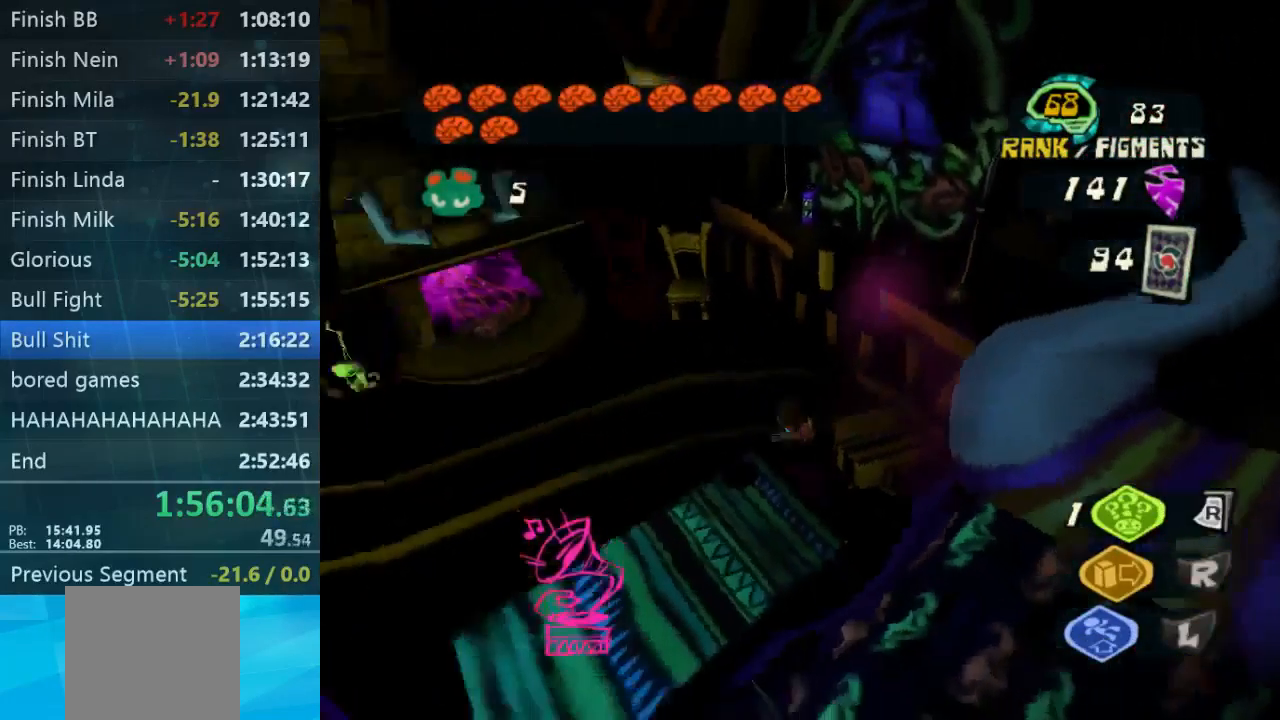
{"buttons": ["L2"], "left_stick": "up", "right_stick": "center", "events": [[133, "left_stick", "up-left"], [300, "right_stick", "center"], [366, "left_stick", "up"], [433, "L2", "down"]]}
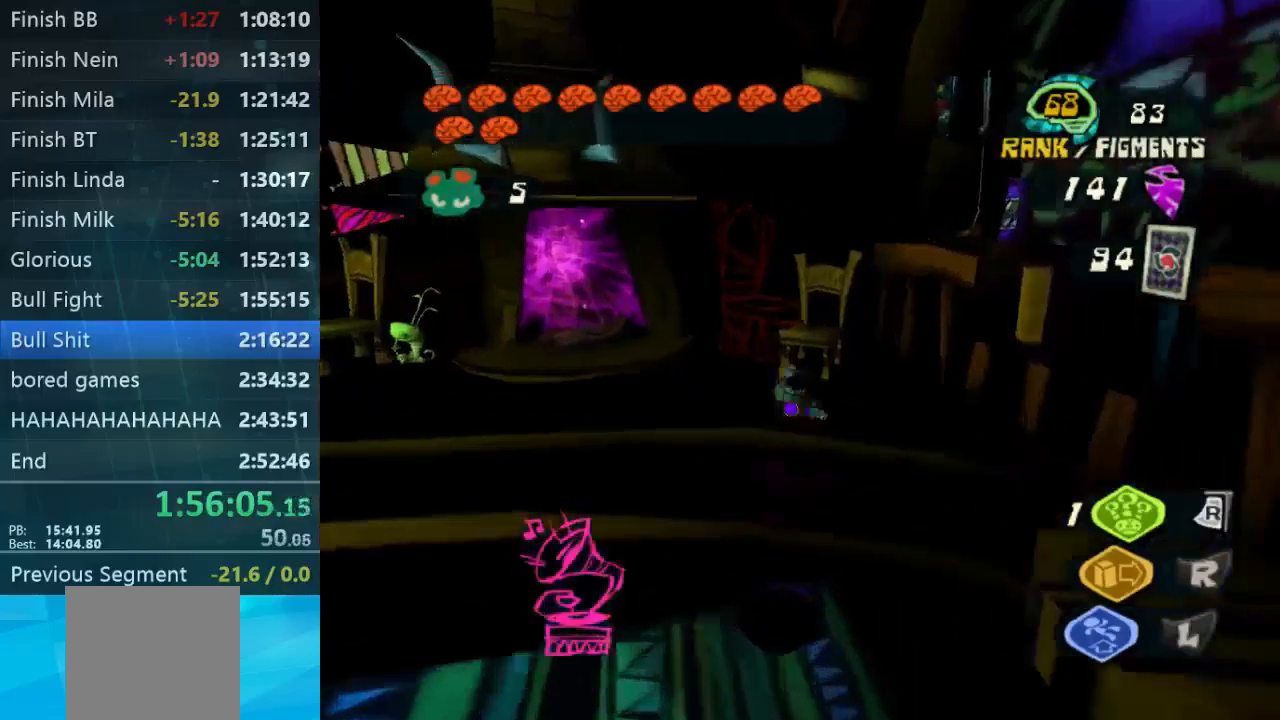
{"buttons": [], "left_stick": "up-left", "right_stick": "center", "events": [[200, "left_stick", "left"], [233, "L2", "up"], [400, "left_stick", "up-left"]]}
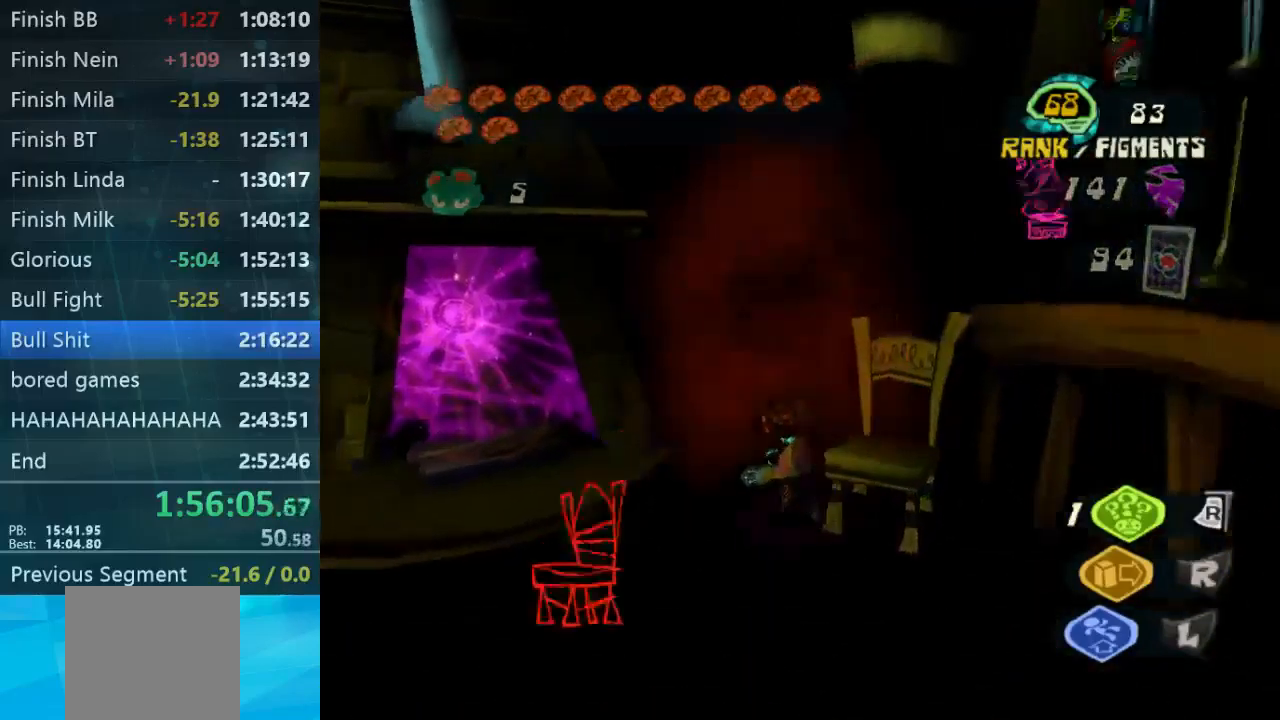
{"buttons": [], "left_stick": "down-right", "right_stick": "down-right", "events": [[67, "right_stick", "down-right"], [233, "left_stick", "down-right"]]}
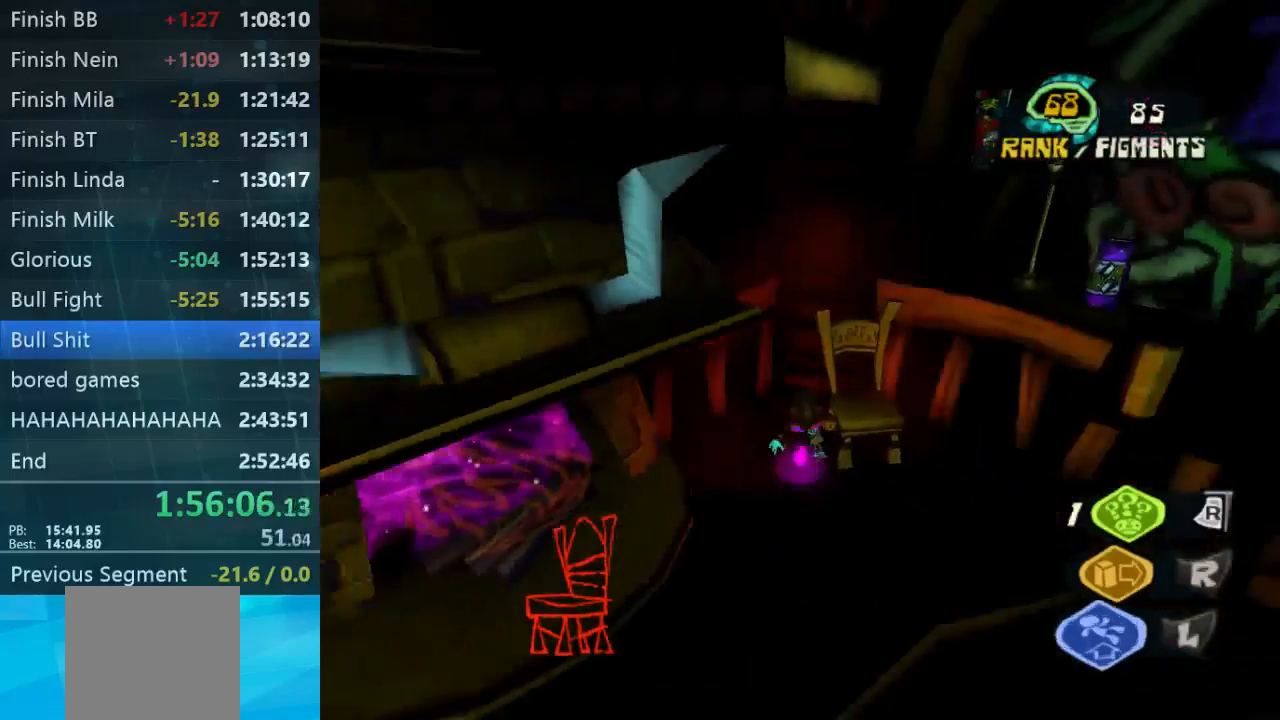
{"buttons": [], "left_stick": "up-left", "right_stick": "center", "events": [[67, "right_stick", "down-left"], [233, "left_stick", "down-left"], [367, "right_stick", "left"], [500, "left_stick", "up-left"], [500, "right_stick", "center"]]}
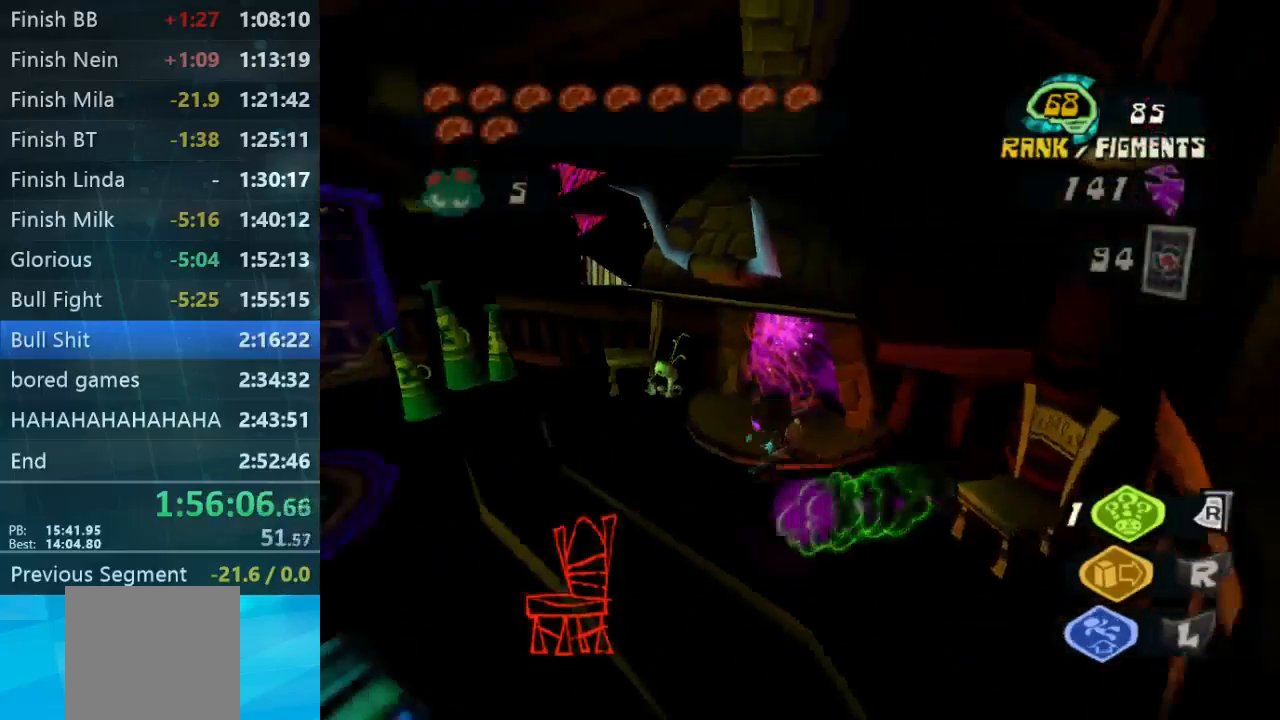
{"buttons": ["Y"], "left_stick": "up-right", "right_stick": "center", "events": [[167, "left_stick", "up-right"], [267, "left_stick", "right"], [367, "right_stick", "down-right"], [400, "left_stick", "up-right"], [467, "right_stick", "center"], [500, "Y", "down"]]}
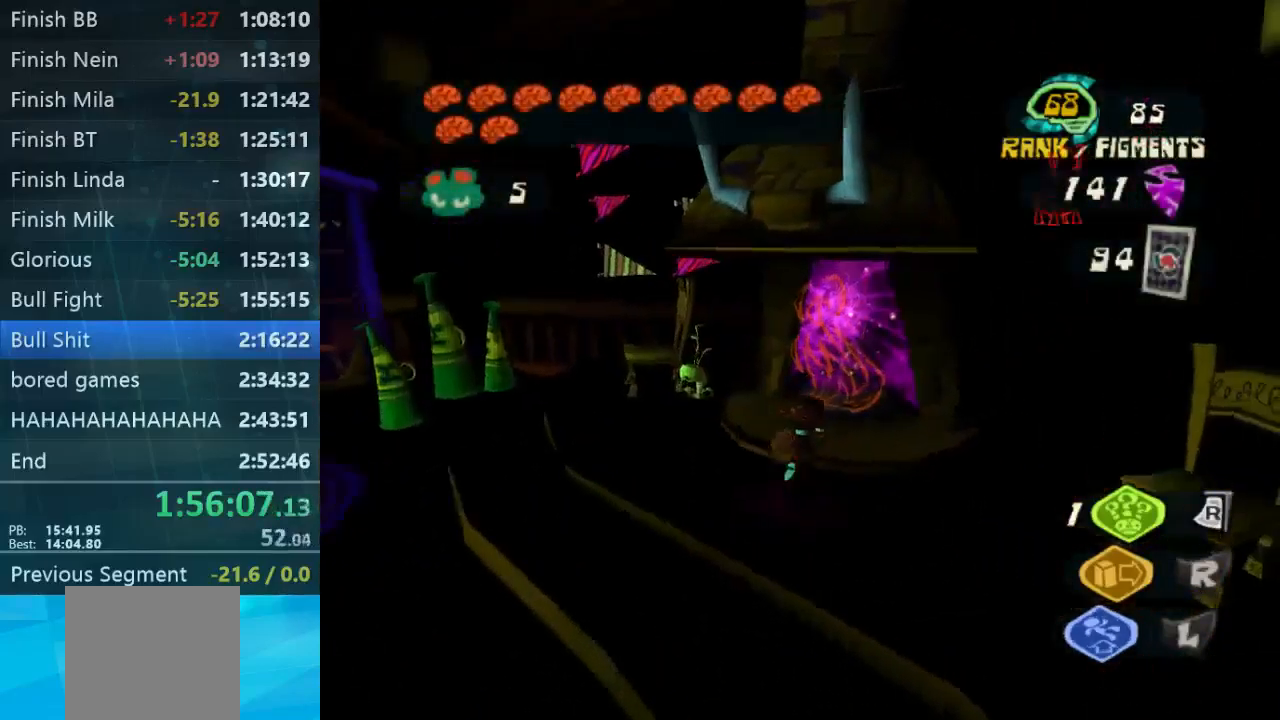
{"buttons": [], "left_stick": "down", "right_stick": "left", "events": [[133, "Y", "up"], [167, "left_stick", "down-left"], [300, "right_stick", "left"], [500, "left_stick", "down"]]}
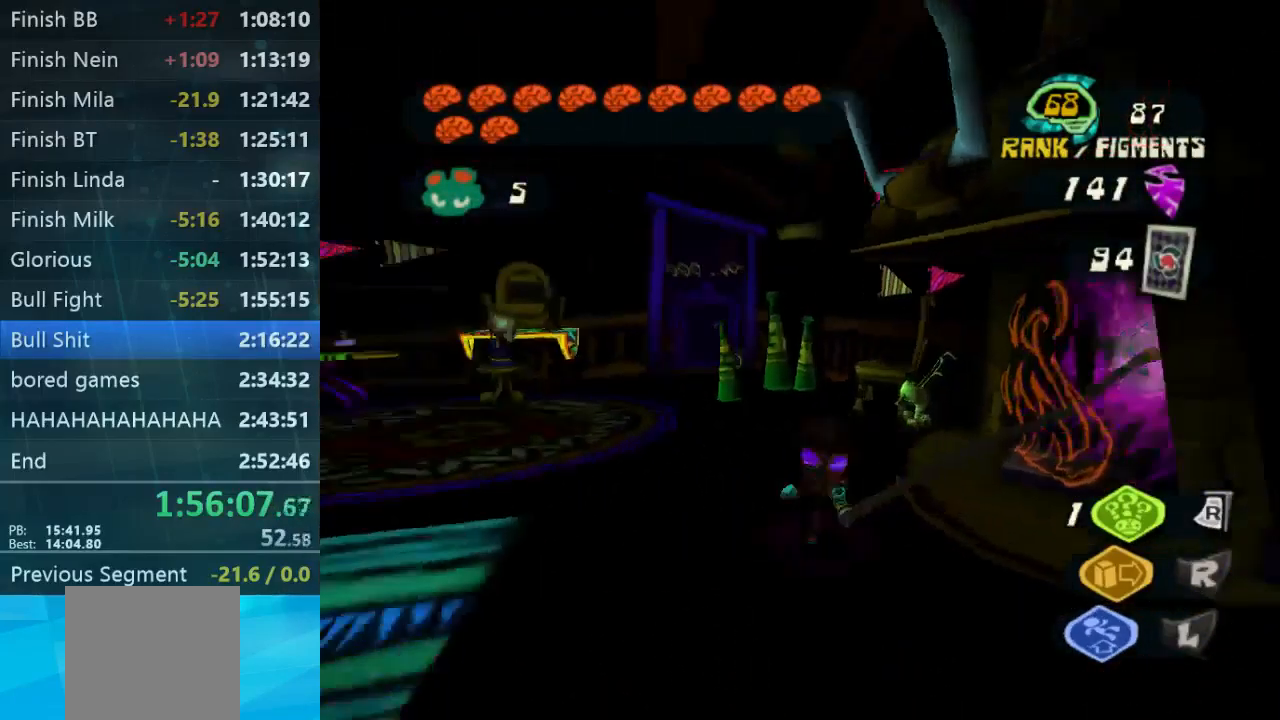
{"buttons": [], "left_stick": "up", "right_stick": "left", "events": [[133, "left_stick", "center"], [233, "left_stick", "up"]]}
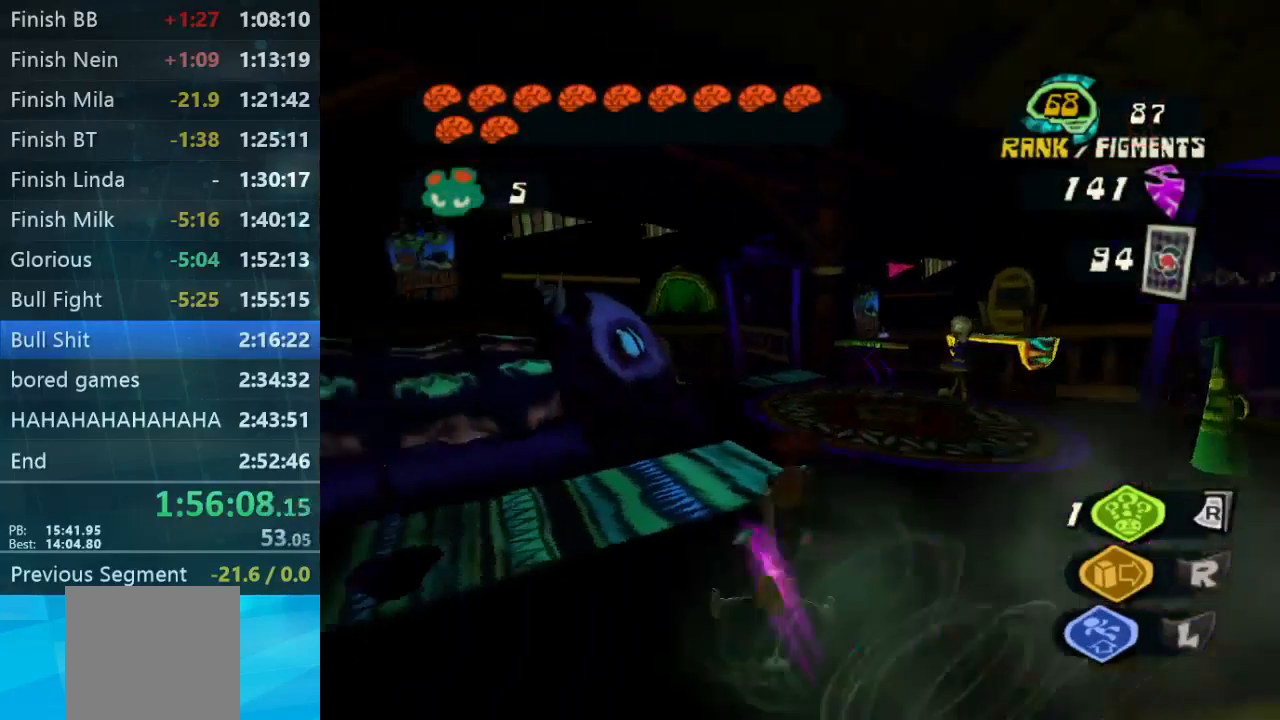
{"buttons": [], "left_stick": "up-left", "right_stick": "left", "events": [[100, "right_stick", "down-right"], [133, "left_stick", "down-right"], [367, "left_stick", "left"], [400, "right_stick", "left"], [467, "left_stick", "up-left"]]}
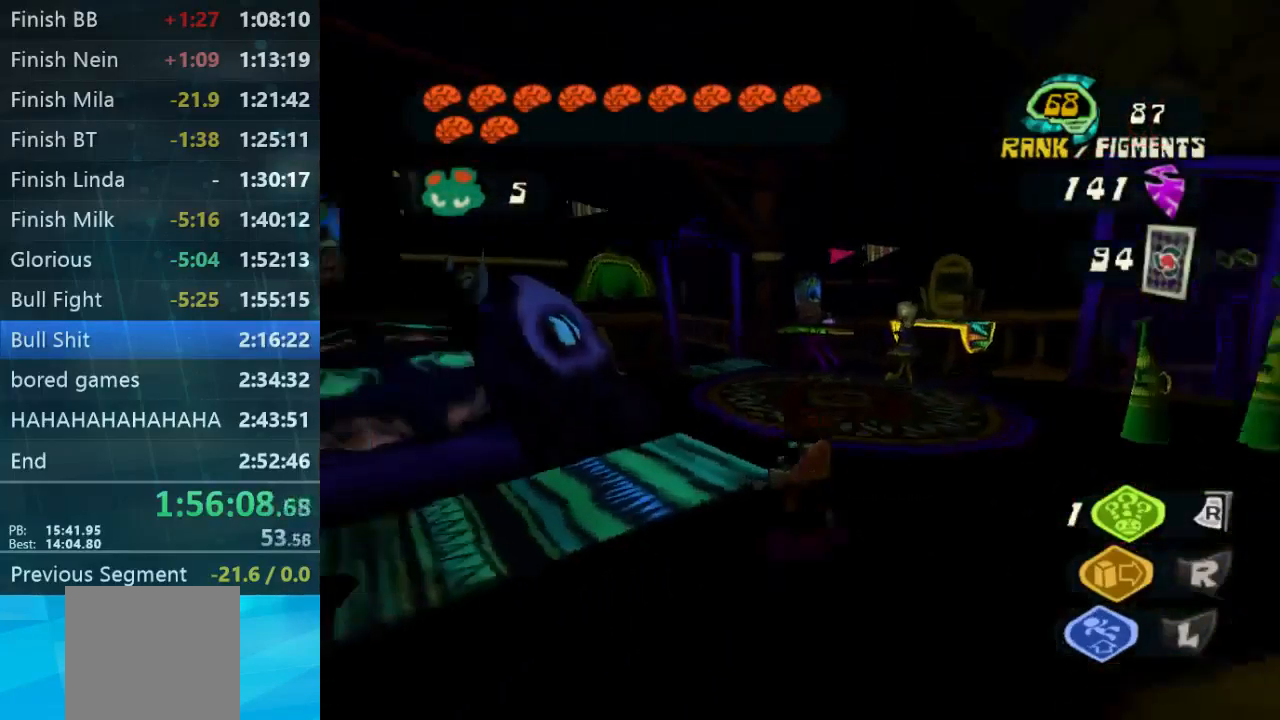
{"buttons": [], "left_stick": "up", "right_stick": "center", "events": [[200, "left_stick", "up"], [267, "right_stick", "center"]]}
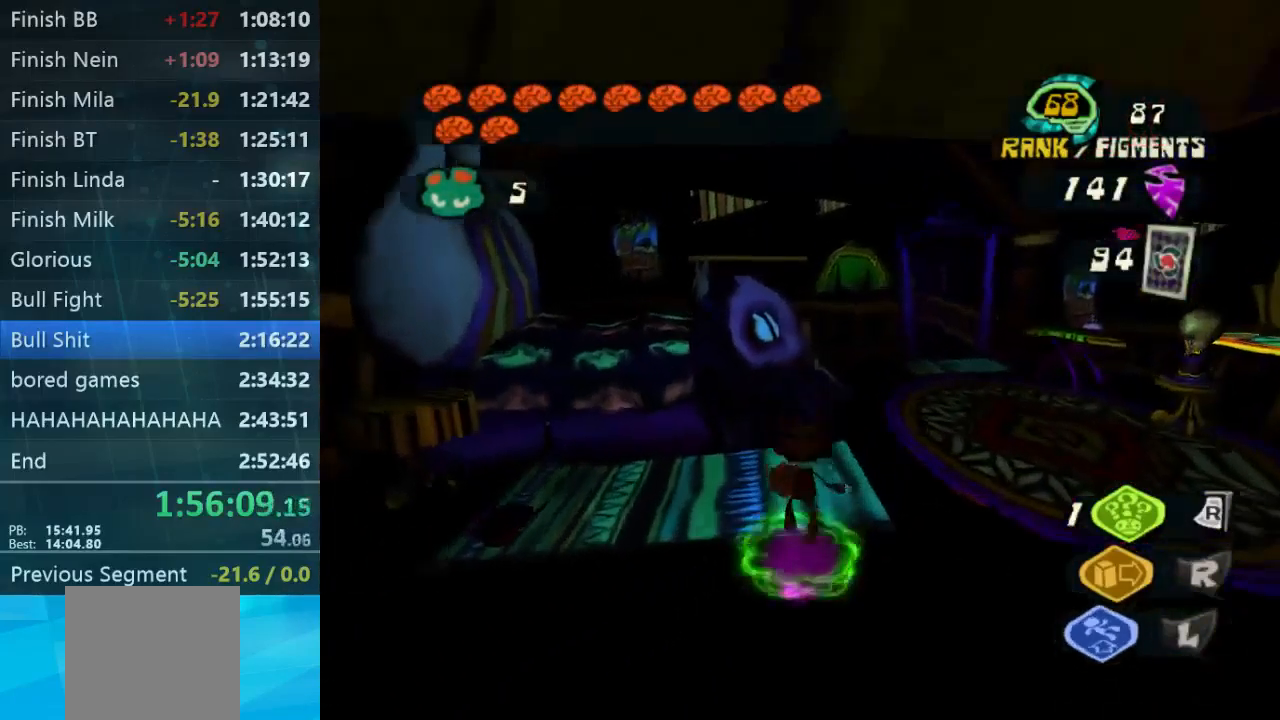
{"buttons": [], "left_stick": "down-left", "right_stick": "down-right", "events": [[67, "left_stick", "up-right"], [300, "right_stick", "down-right"], [433, "left_stick", "up-left"], [500, "left_stick", "down-left"]]}
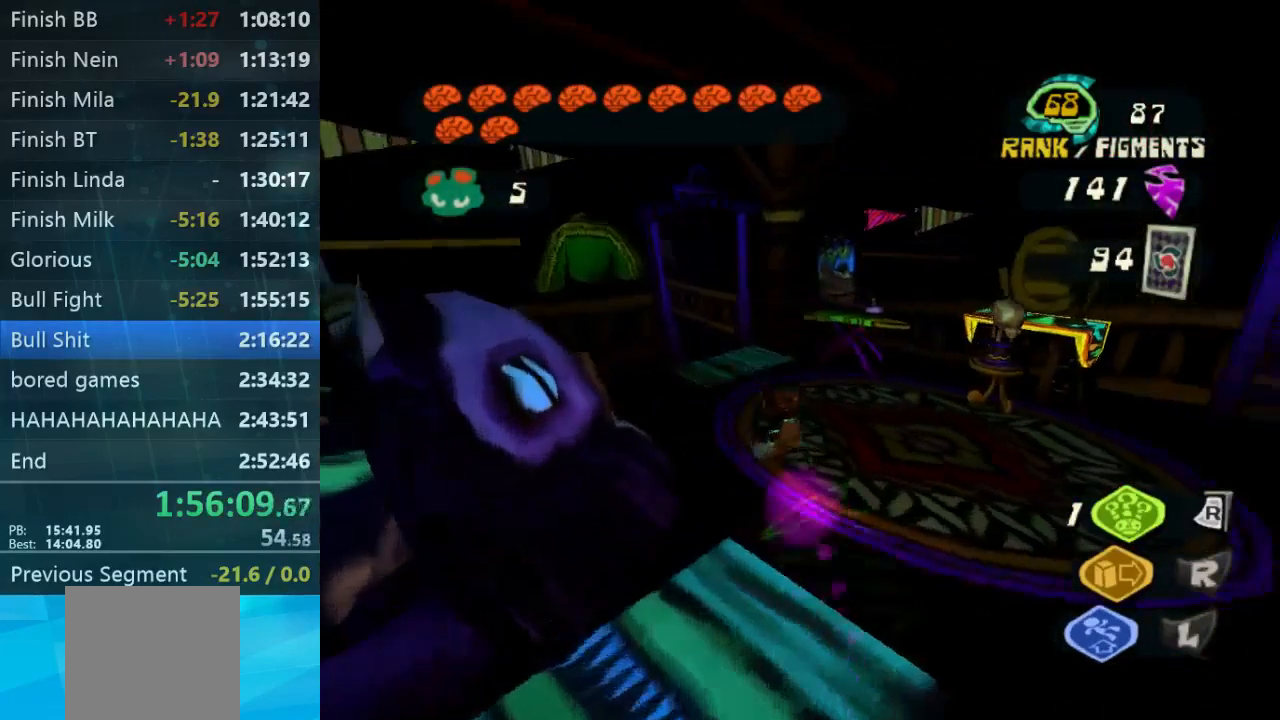
{"buttons": [], "left_stick": "right", "right_stick": "down-right", "events": [[67, "left_stick", "down"], [167, "left_stick", "down-right"], [367, "left_stick", "right"]]}
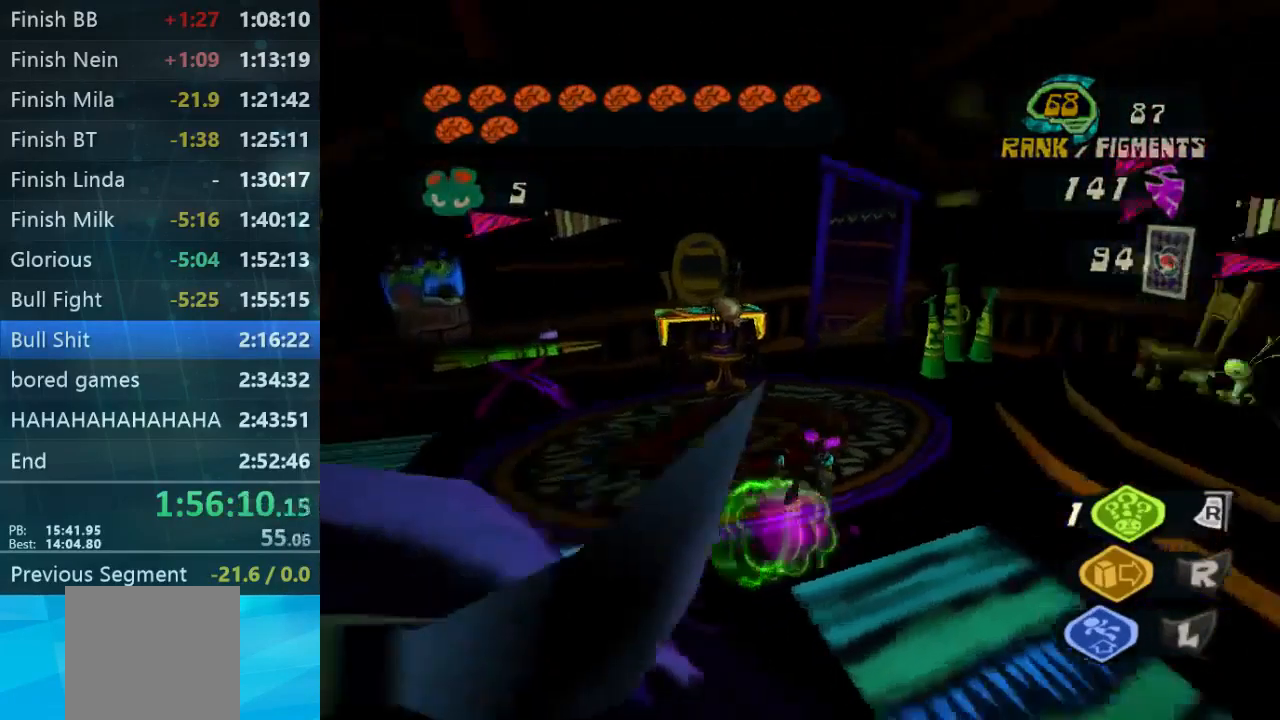
{"buttons": [], "left_stick": "up-right", "right_stick": "center", "events": [[33, "left_stick", "up-right"], [267, "right_stick", "center"]]}
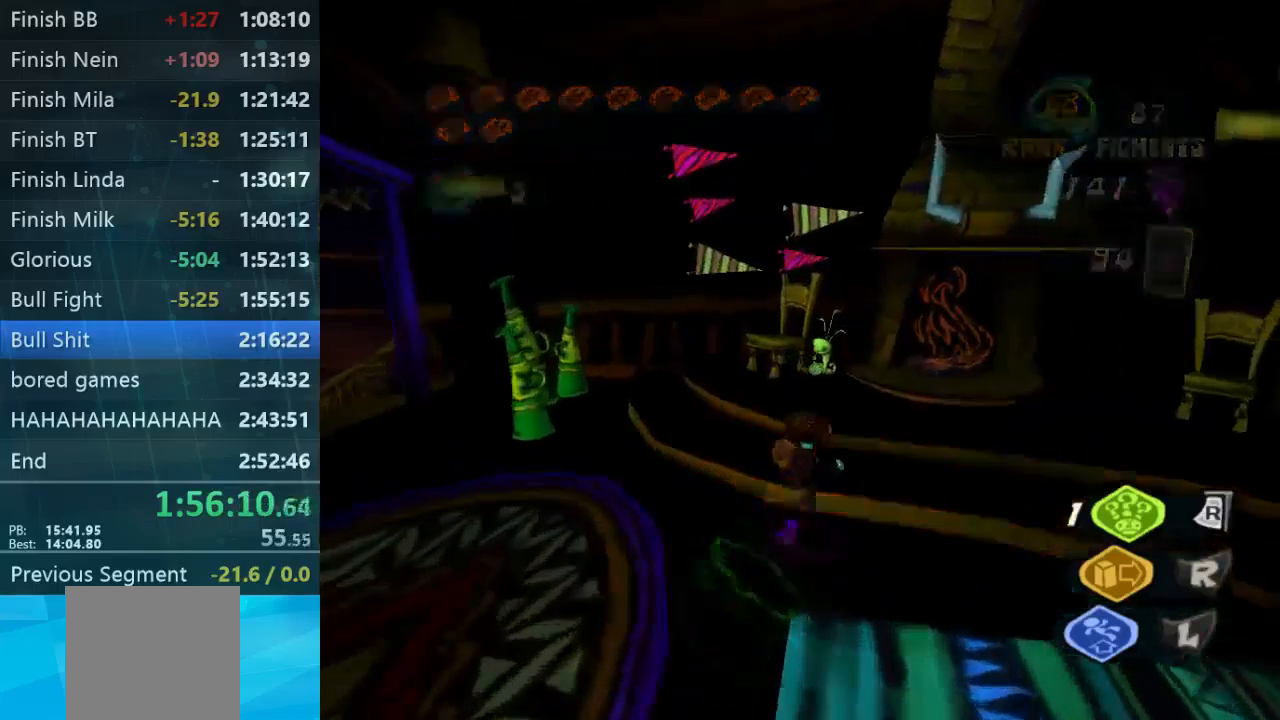
{"buttons": [], "left_stick": "up-right", "right_stick": "center", "events": []}
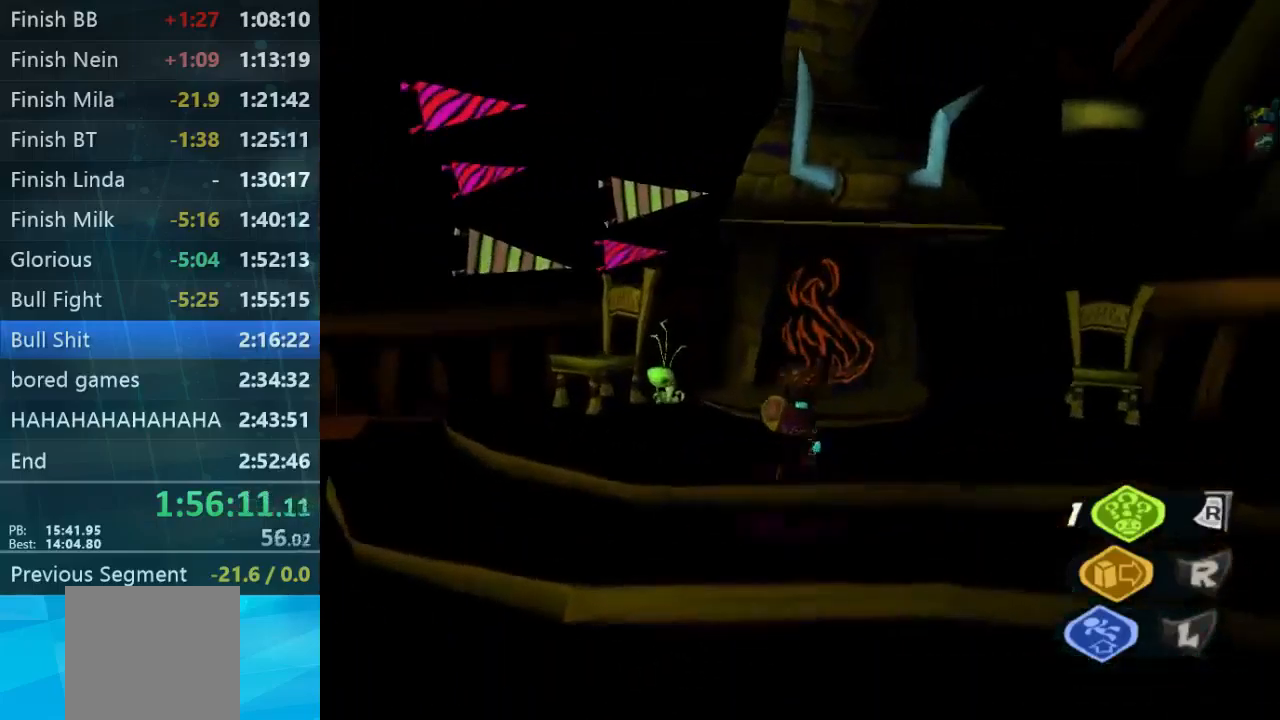
{"buttons": ["L2"], "left_stick": "up", "right_stick": "center", "events": [[300, "L2", "down"], [300, "left_stick", "up"]]}
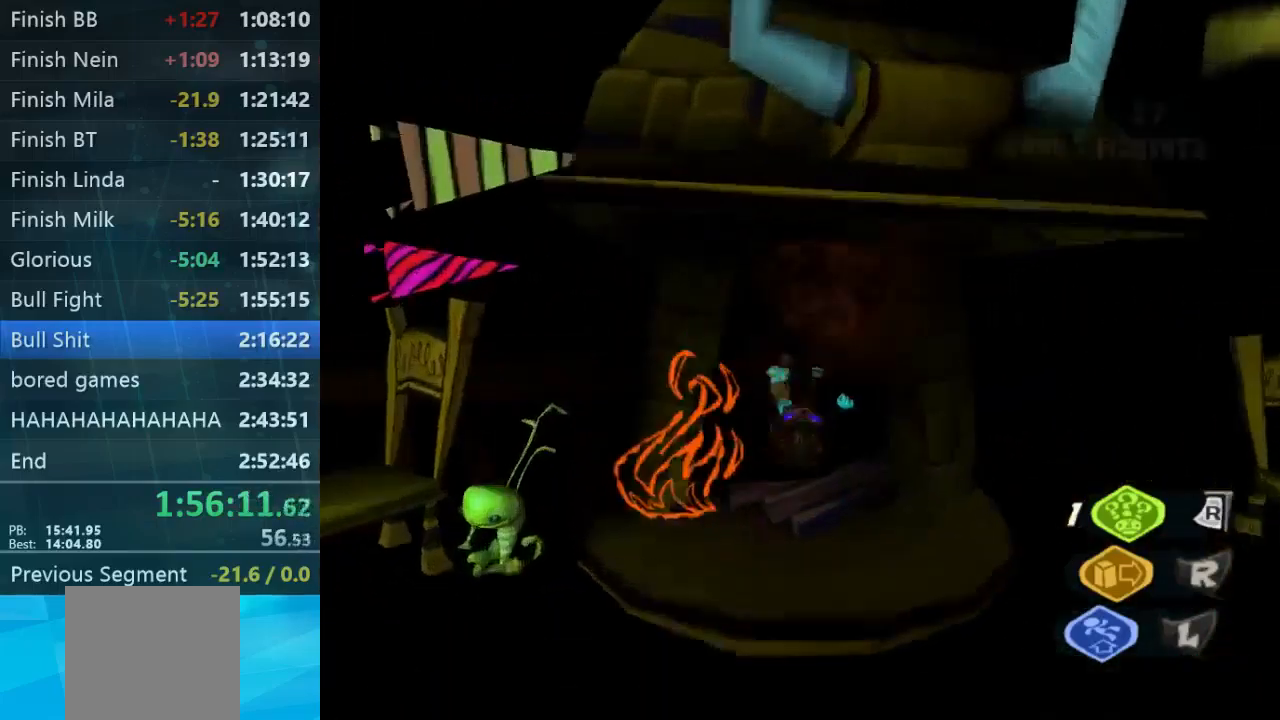
{"buttons": ["L2"], "left_stick": "up", "right_stick": "center", "events": []}
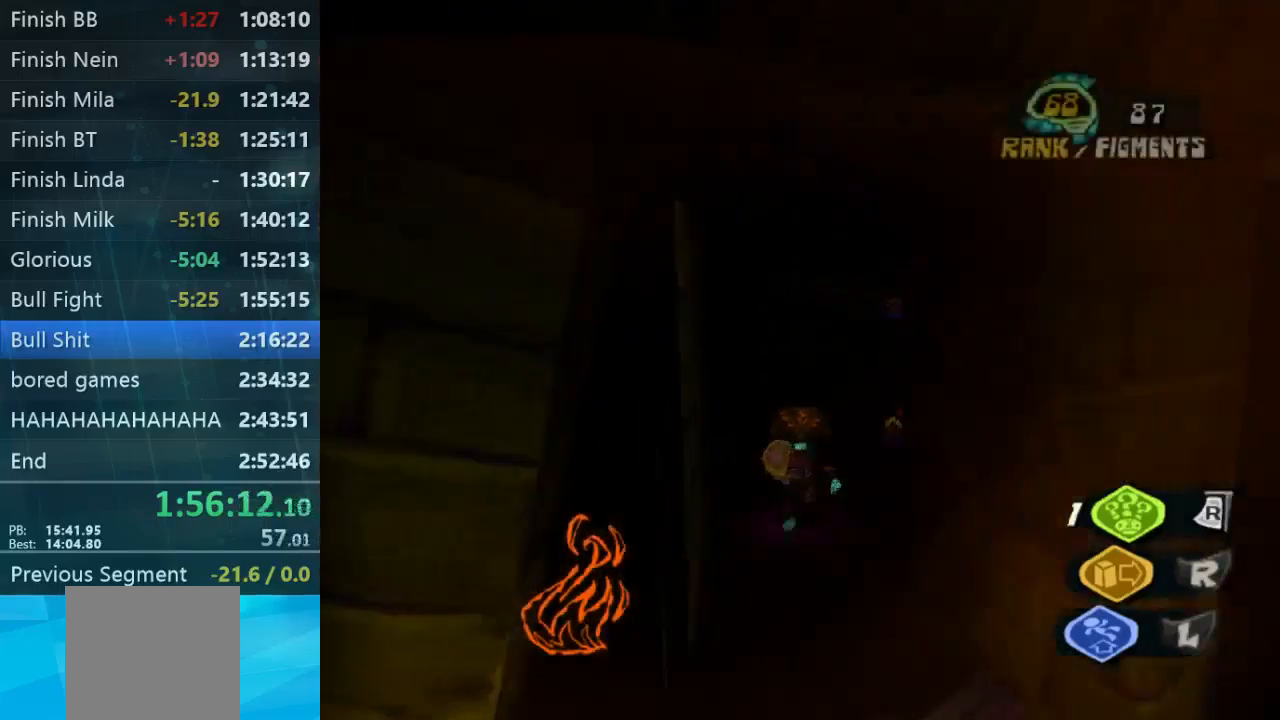
{"buttons": [], "left_stick": "center", "right_stick": "down-right", "events": [[100, "left_stick", "up-right"], [367, "L2", "up"], [367, "left_stick", "center"], [467, "right_stick", "down-right"]]}
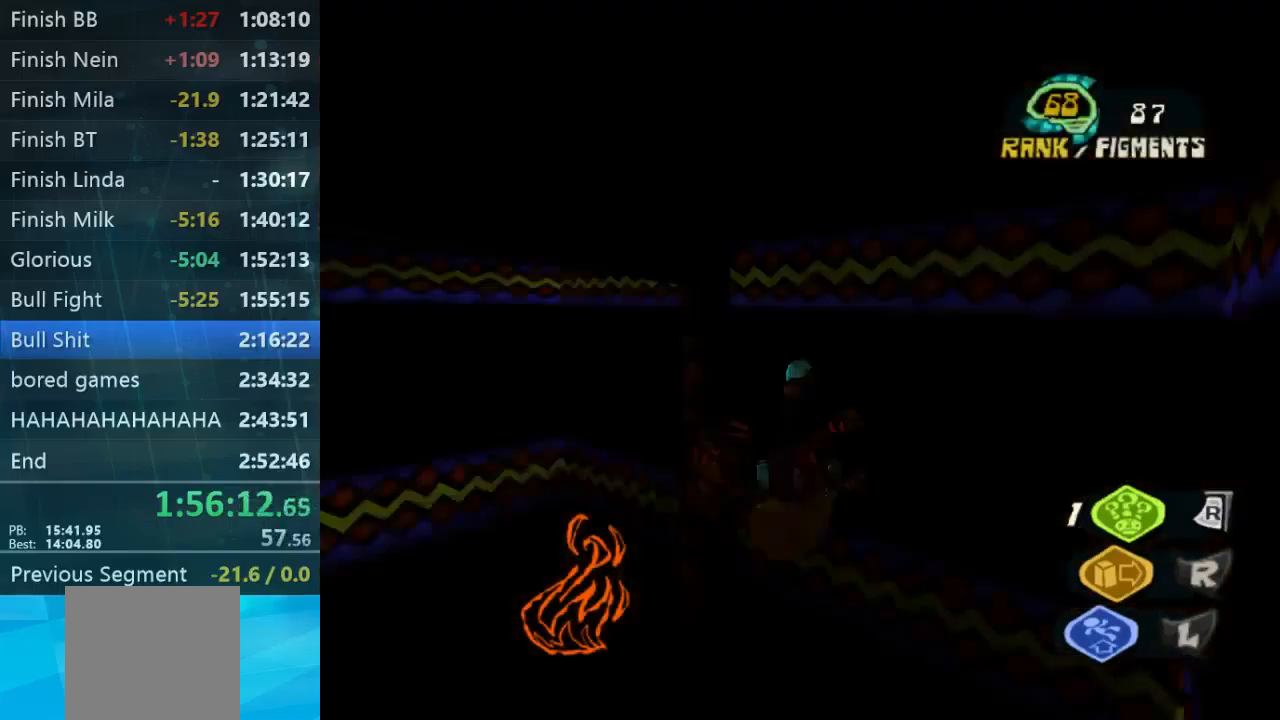
{"buttons": [], "left_stick": "left", "right_stick": "left", "events": [[134, "left_stick", "up"], [200, "left_stick", "up-left"], [367, "right_stick", "down-left"], [467, "left_stick", "left"], [467, "right_stick", "left"]]}
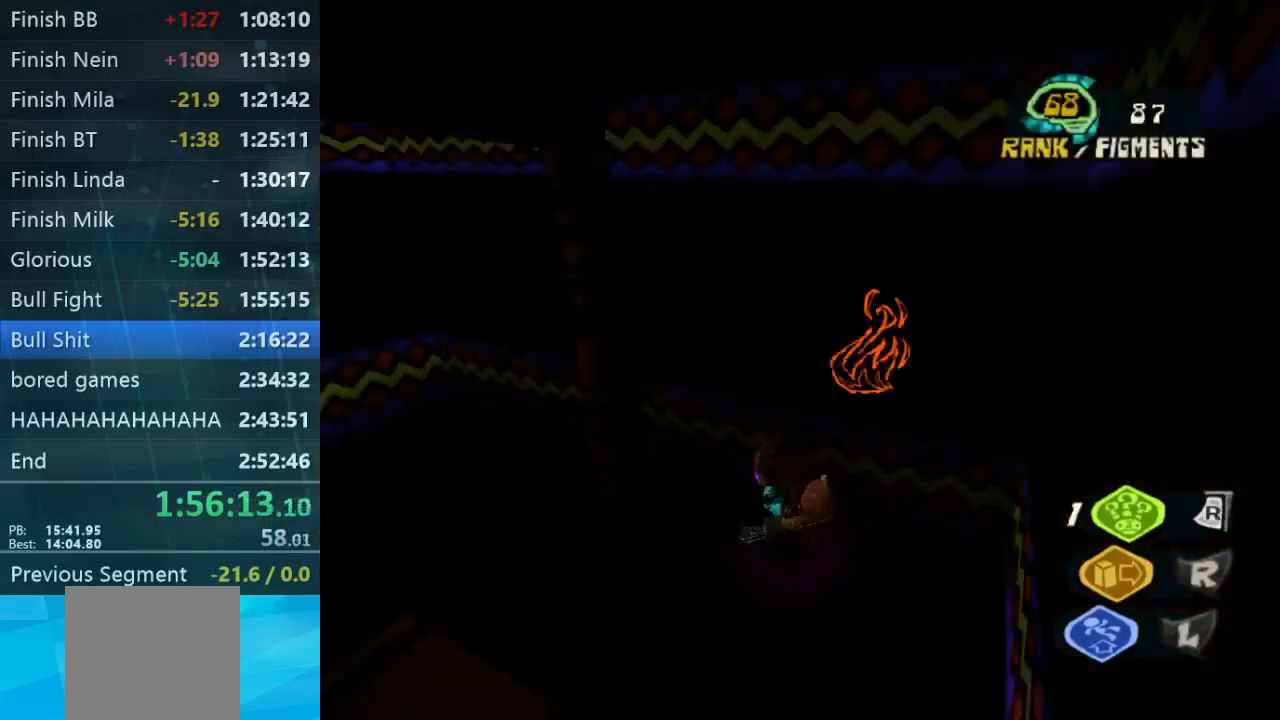
{"buttons": [], "left_stick": "up-right", "right_stick": "center", "events": [[200, "left_stick", "up-left"], [234, "right_stick", "center"], [300, "L2", "down"], [467, "L2", "up"], [467, "left_stick", "up-right"]]}
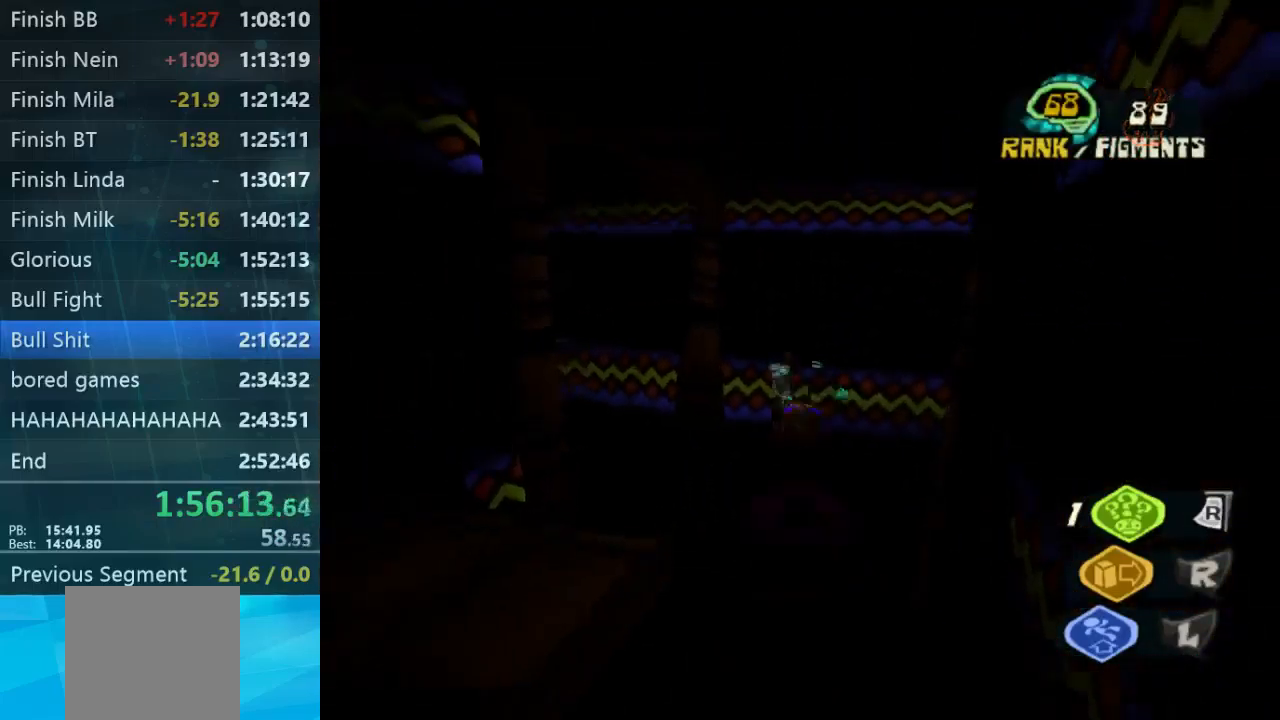
{"buttons": [], "left_stick": "up-left", "right_stick": "left", "events": [[67, "right_stick", "left"], [134, "left_stick", "up-left"]]}
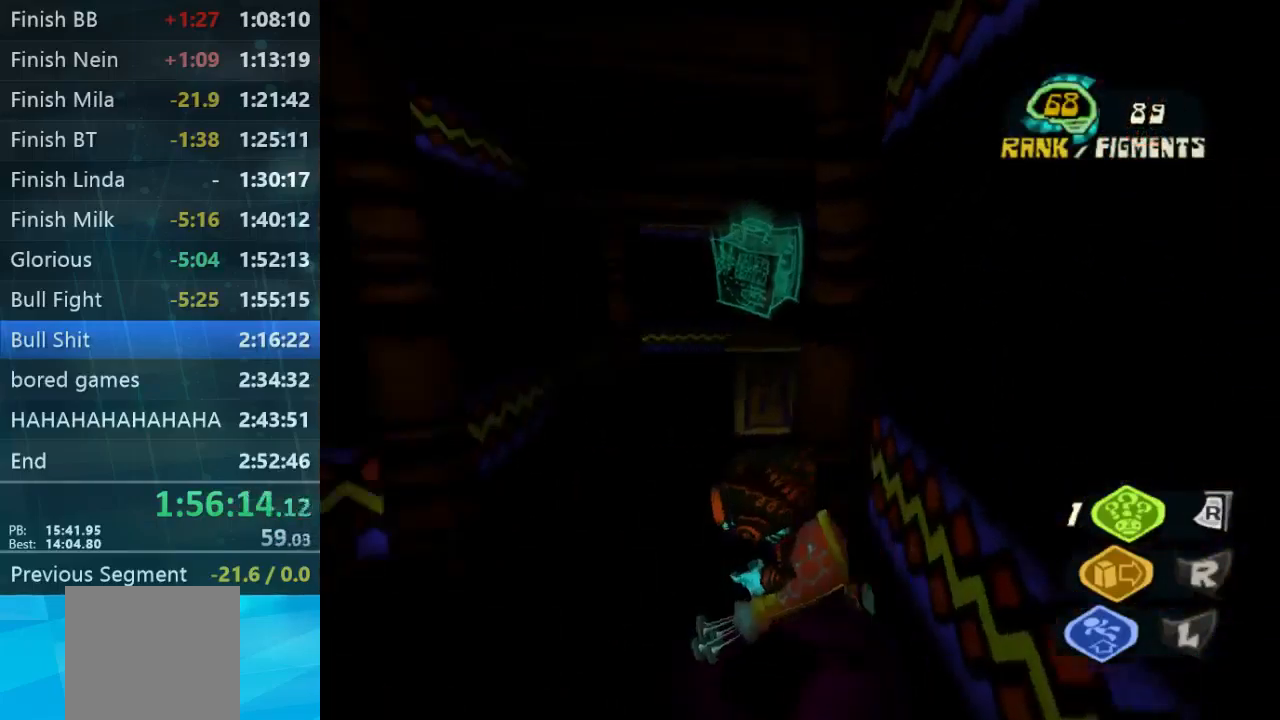
{"buttons": [], "left_stick": "up-right", "right_stick": "center", "events": [[100, "right_stick", "center"], [267, "left_stick", "up-right"]]}
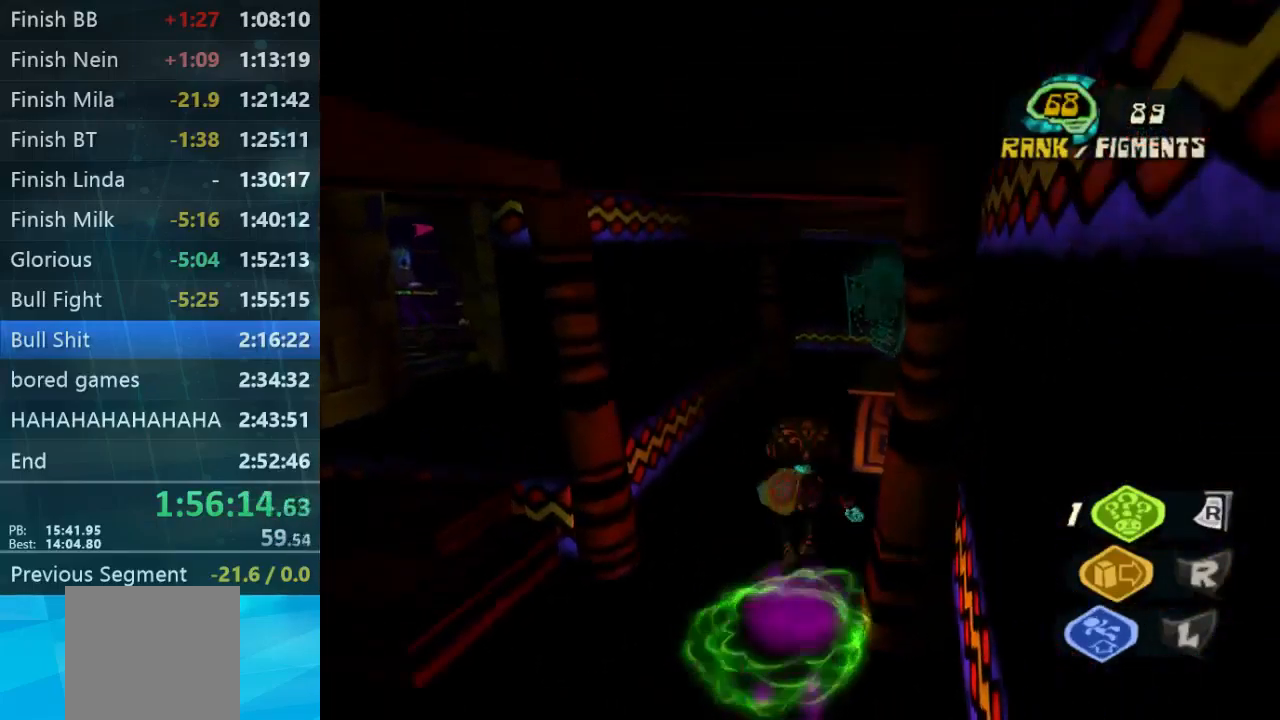
{"buttons": [], "left_stick": "up", "right_stick": "center", "events": [[234, "A", "down"], [267, "left_stick", "up"], [400, "A", "up"]]}
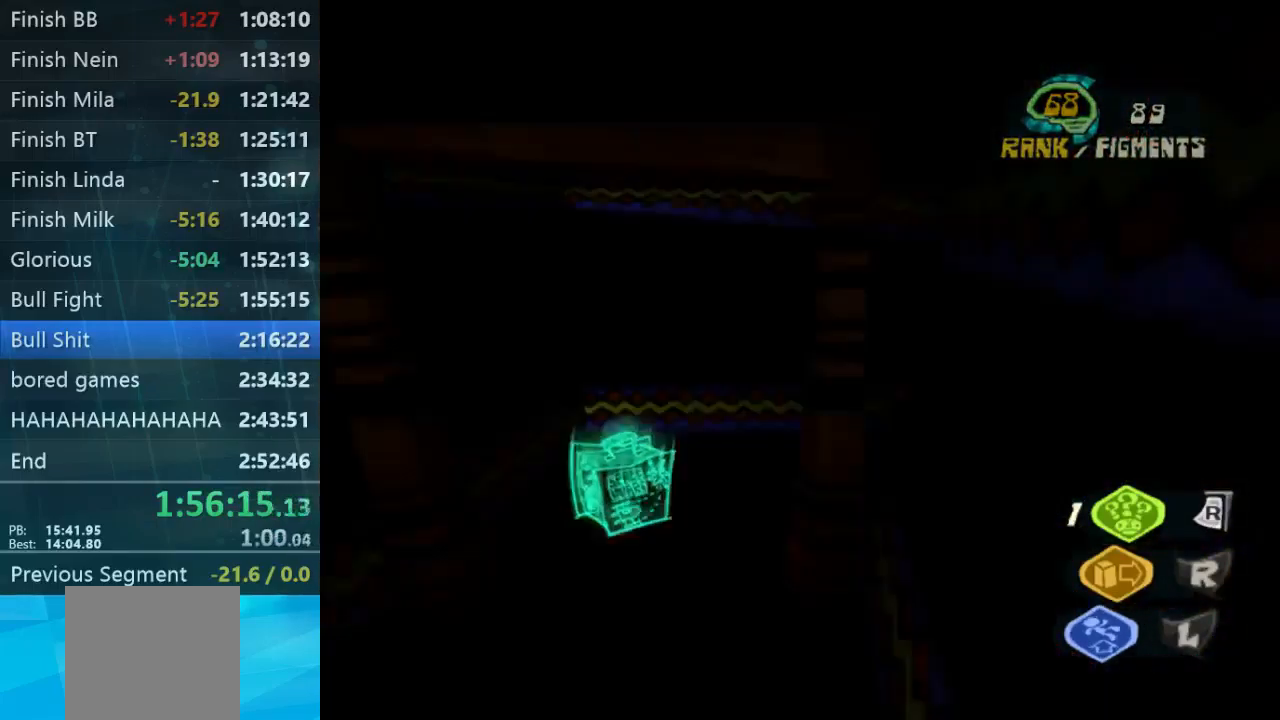
{"buttons": [], "left_stick": "up", "right_stick": "left", "events": [[234, "right_stick", "left"]]}
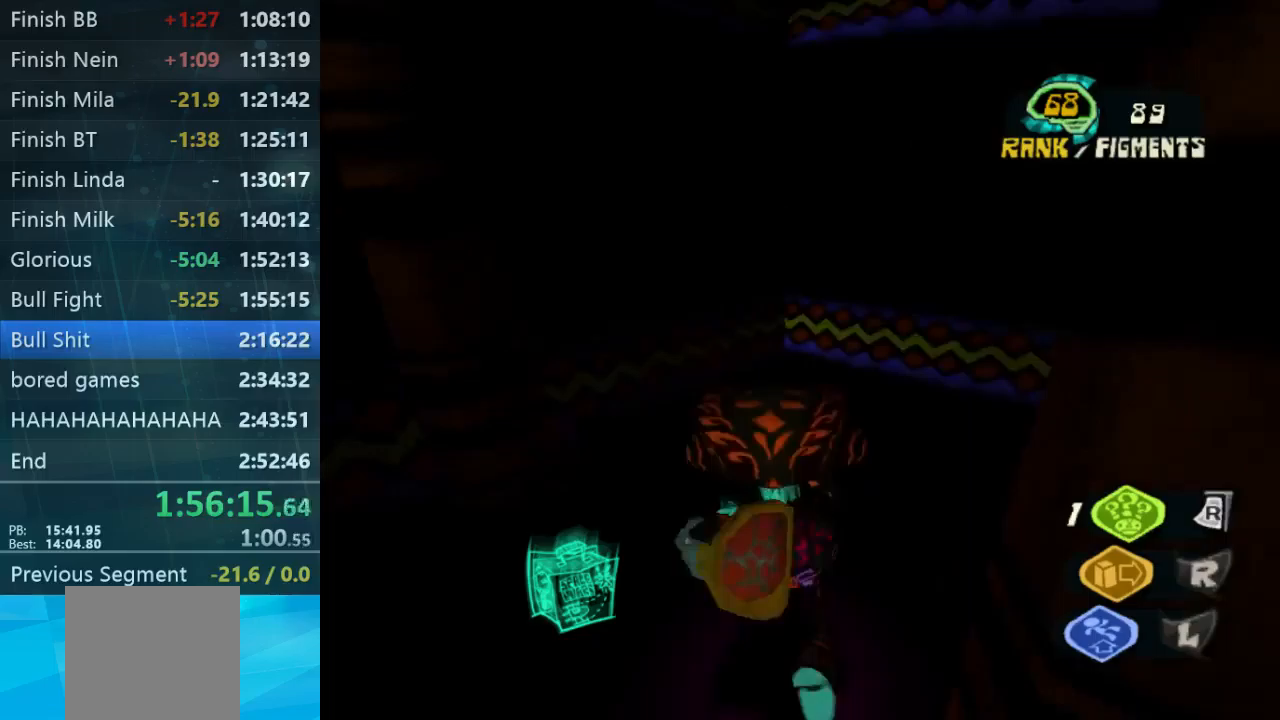
{"buttons": [], "left_stick": "up-right", "right_stick": "down-right", "events": [[33, "right_stick", "down-right"], [233, "left_stick", "up-right"]]}
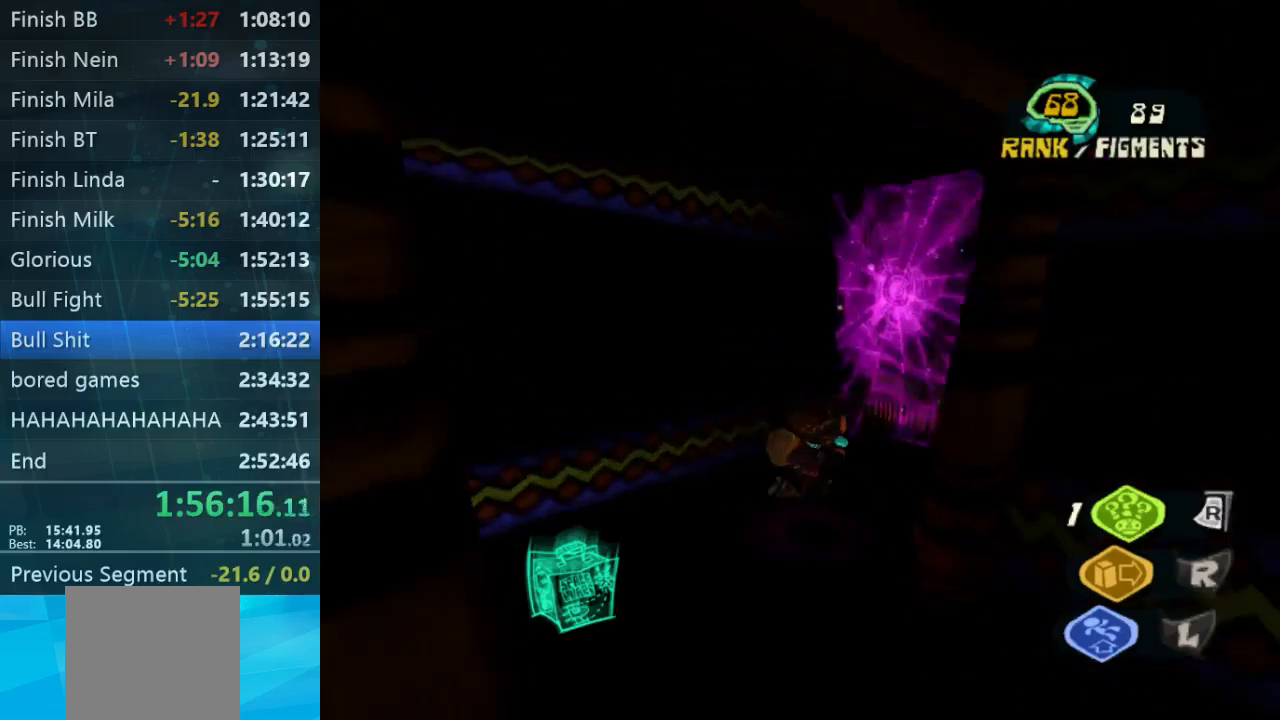
{"buttons": [], "left_stick": "left", "right_stick": "down-right"}